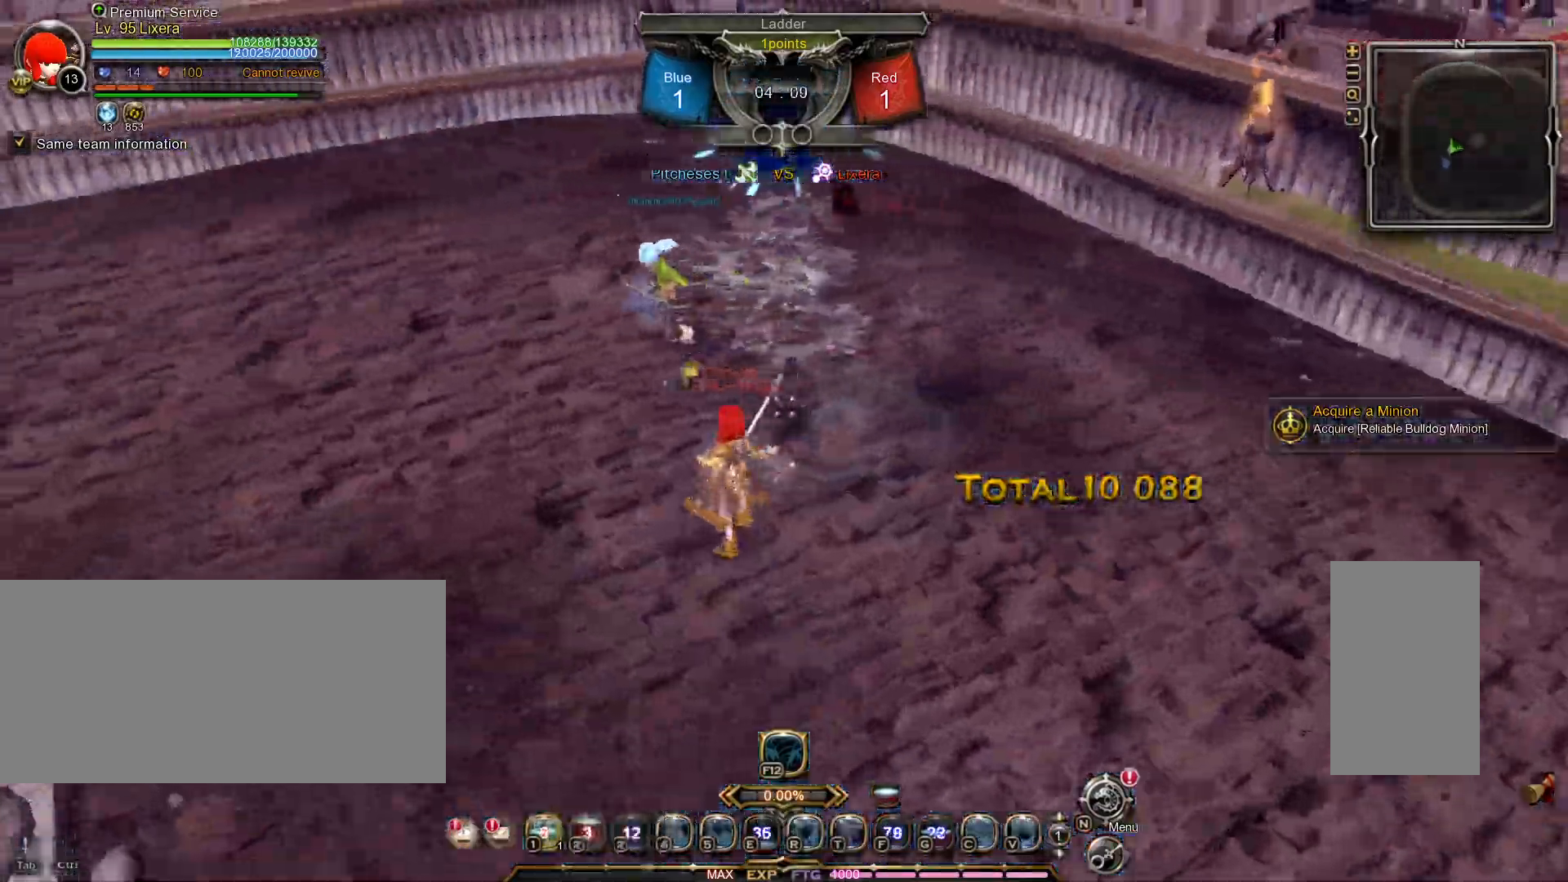
Gameplay with keyboard and mouse; each line is a JSON object with the keys and mouse buttons held at the frame after it. "events" lists presses ("down") and releases ("up") of ".", "/", "0", "1", "2", "3", "4", "5", "6", "7", "8", "9", "a", "alt_l", "alt_r", "b", "backslash", "backspace", "c", "caps_lock", "comma", "ctrl_l", "ctrl_r", "d", "e", "equals", "escape", "f", "f1", "f10", "f11", "f12", "f2", "f3", "f4", "f5", "f6", "f7", "f8", "f9", "g", "h", "i", "j", "k", "l", "lbracket", "m", "minus", "n", "o", "p", "q", "quote", "r", "rbracket", "return", "s", "semicolon", "shift_l", "shift_r", "space", "super_l", "super_r", "t", "tab", "tilde", "u", "v", "w", "x", "y", "z", "mouse_left", "mouse_wheel", "mouse_right", "mouse_mb4" and "mouse_mb5" between this image and that frame as [ms after this image, input, new state], when the widget could be followed in between. "mouse_left", "mouse_wheel", "mouse_right", "mouse_mb4", "mouse_mb5" = the "left", "wheel", "right", "mb4", "mb5" buttons of the "mouse" list. No other keys are recorded. "wheel" means that the mouse wheel is clicked or scrolled. Mouse movement is not recorded.
{"keys": [], "mouse": [], "events": [[17, "w", "up"]]}
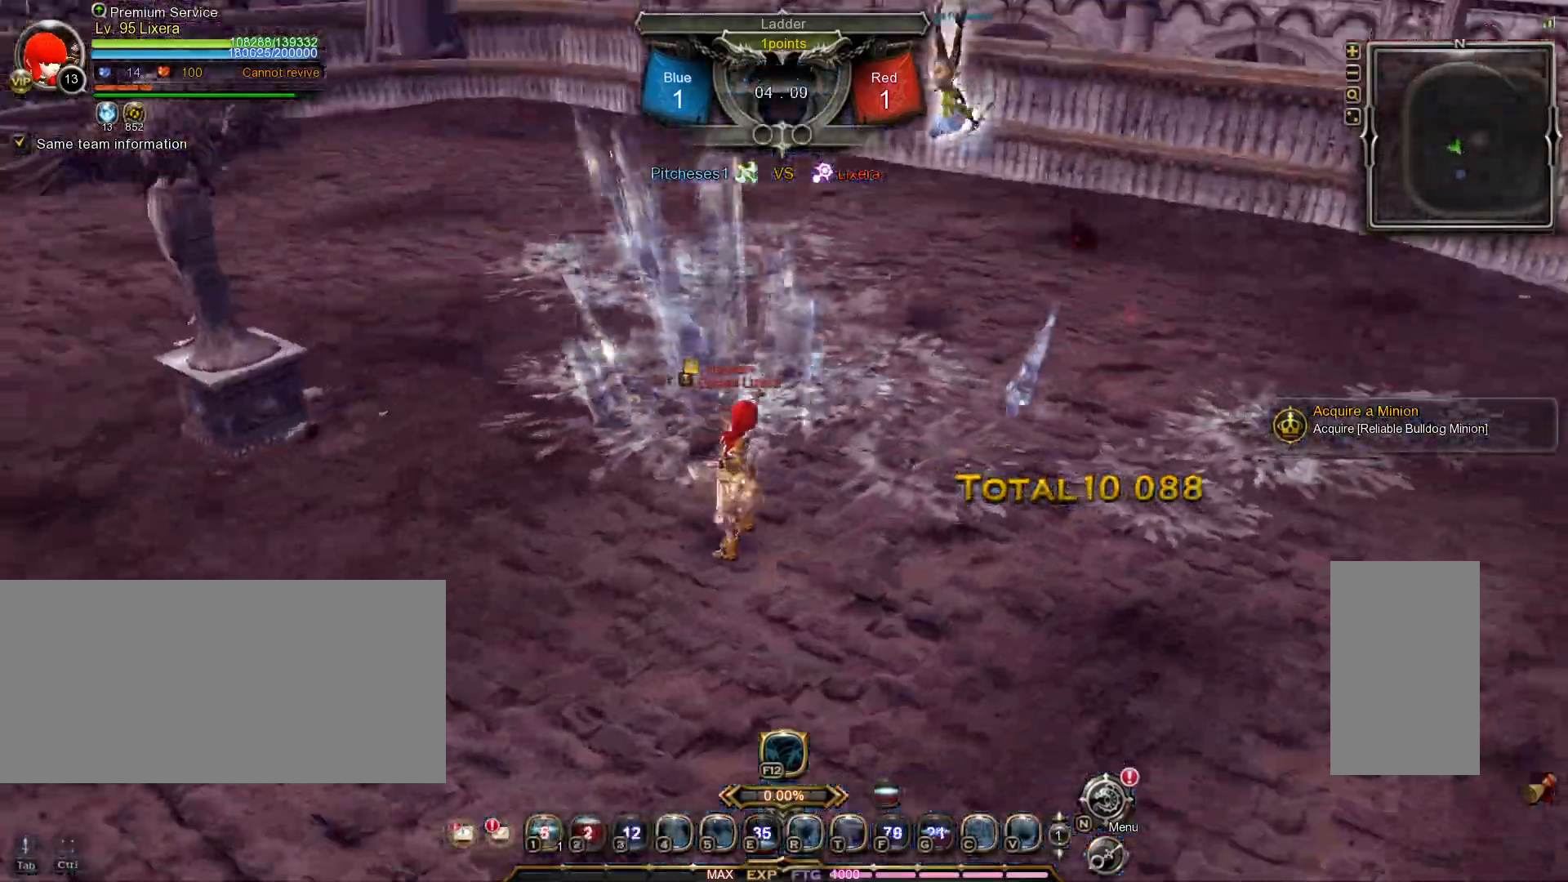
{"keys": ["w"], "mouse": [], "events": [[250, "w", "down"]]}
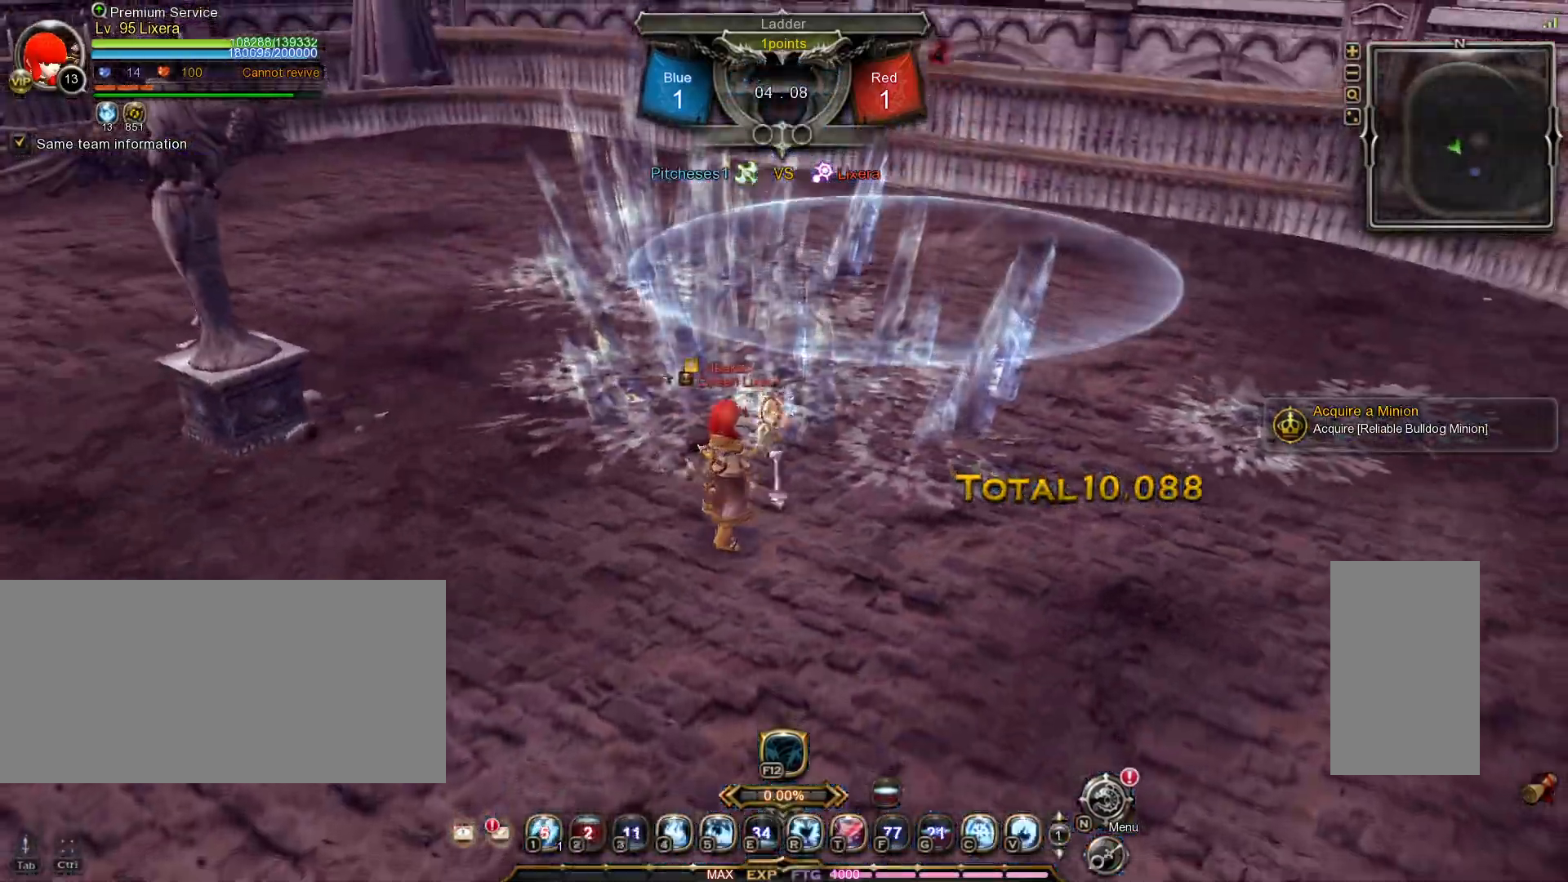
{"keys": ["shift_l", "w"], "mouse": [], "events": [[467, "shift_l", "down"]]}
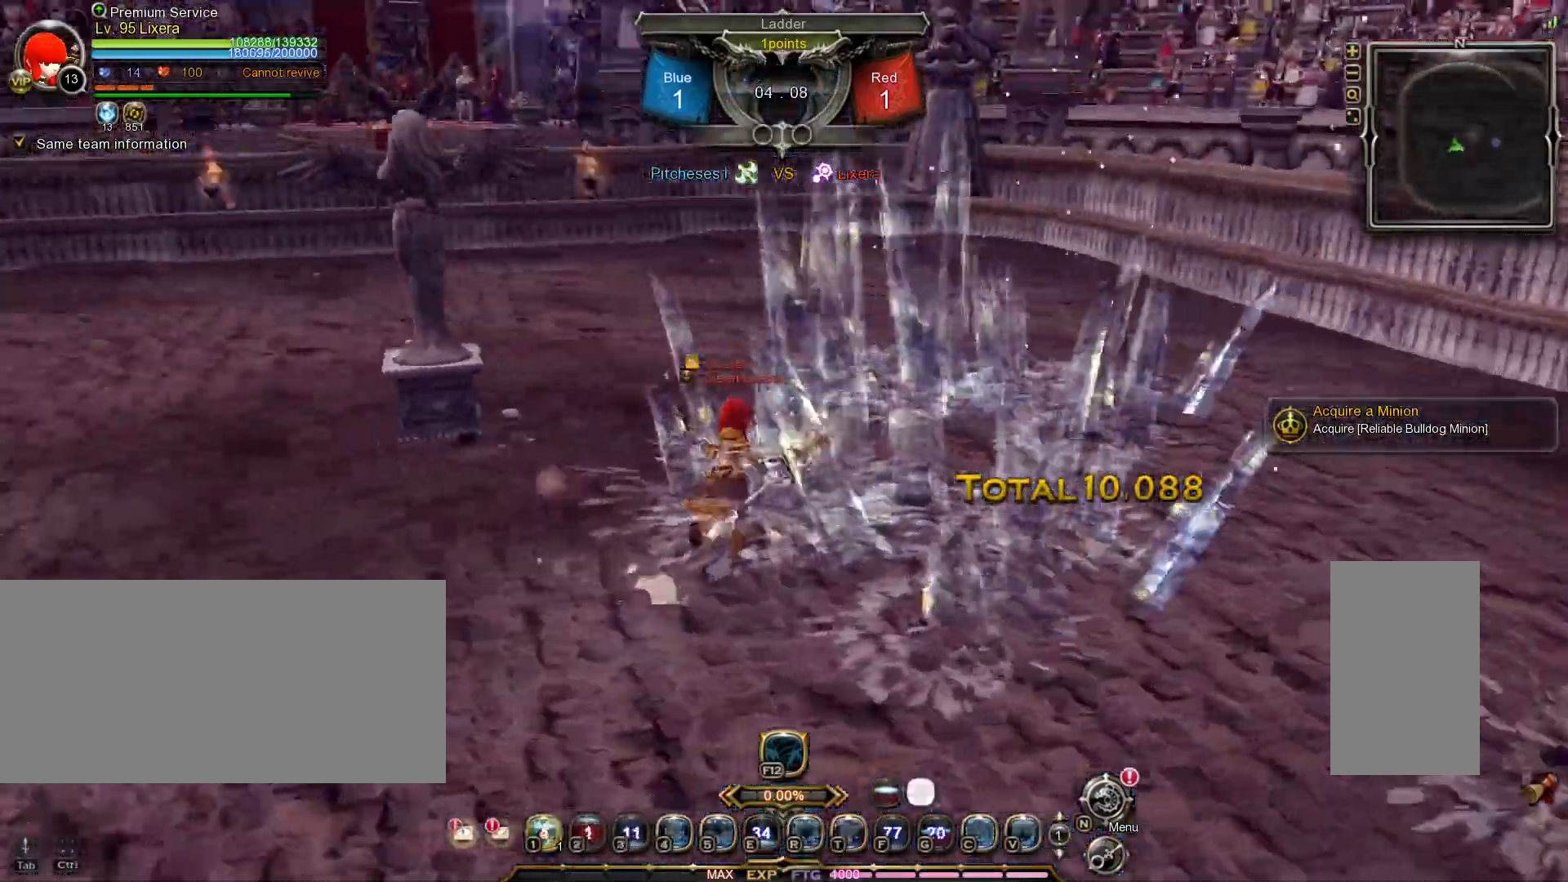
{"keys": ["w"], "mouse": [], "events": [[283, "shift_l", "up"]]}
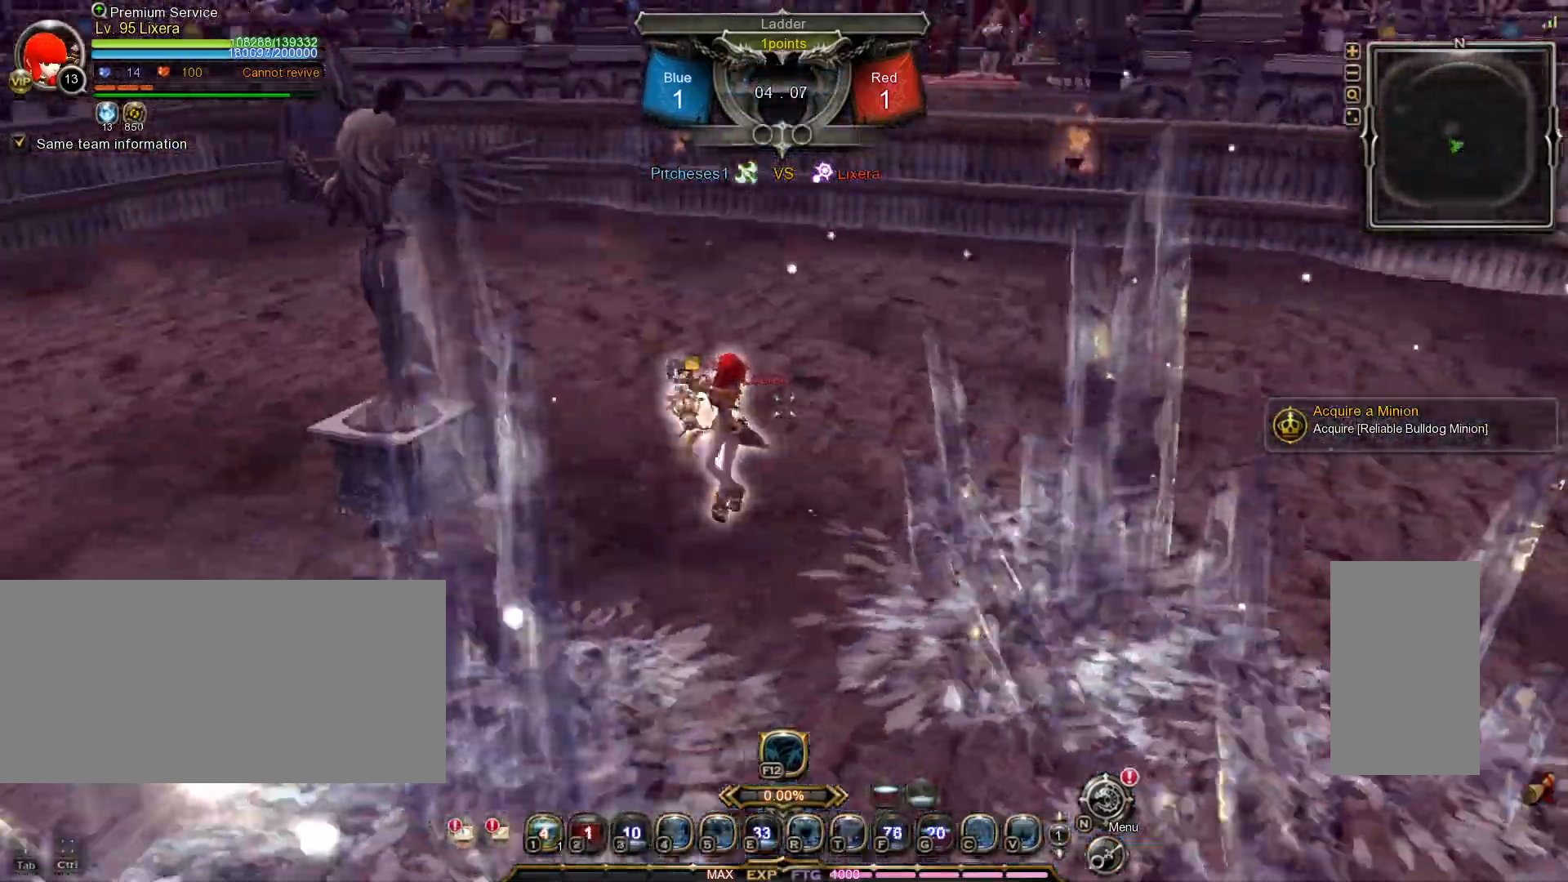
{"keys": ["w"], "mouse": []}
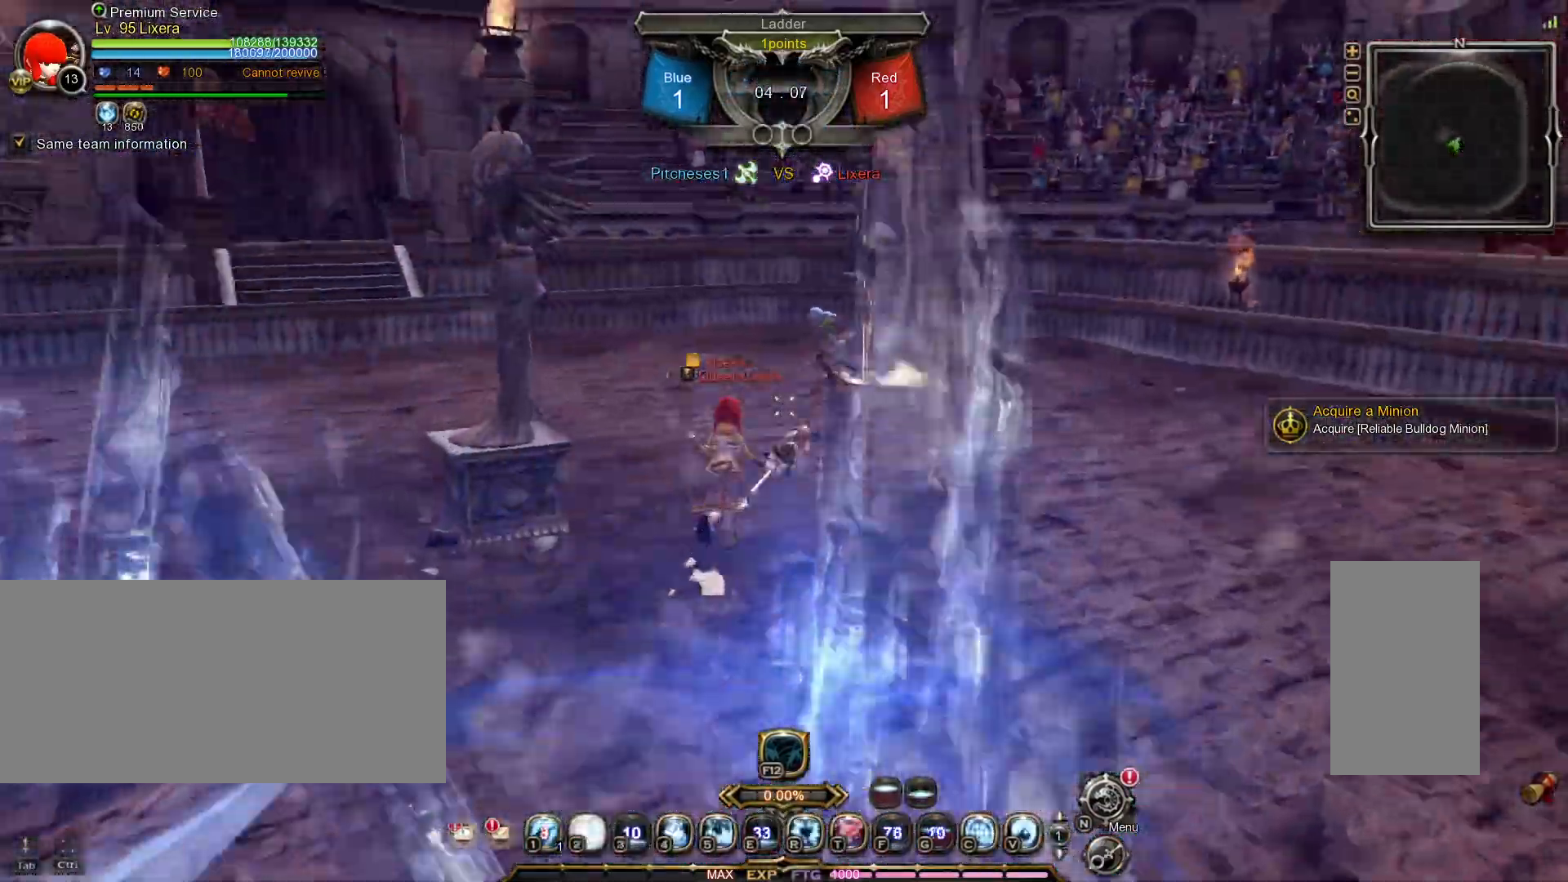
{"keys": ["1", "w"], "mouse": [], "events": [[300, "1", "down"], [367, "1", "up"], [433, "1", "down"]]}
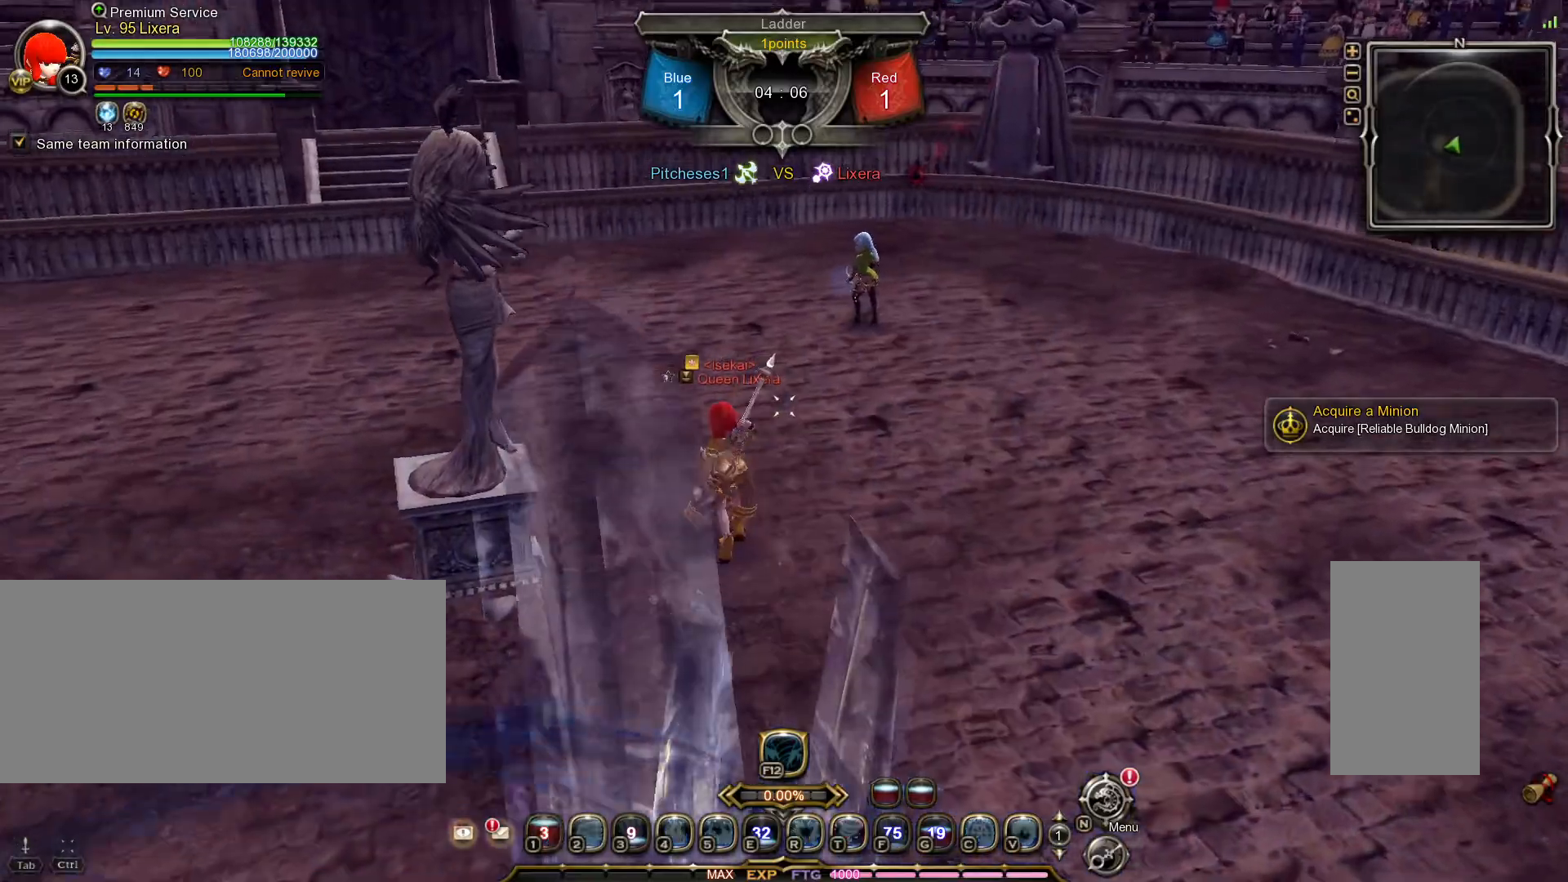
{"keys": ["w"], "mouse": [], "events": [[17, "1", "up"]]}
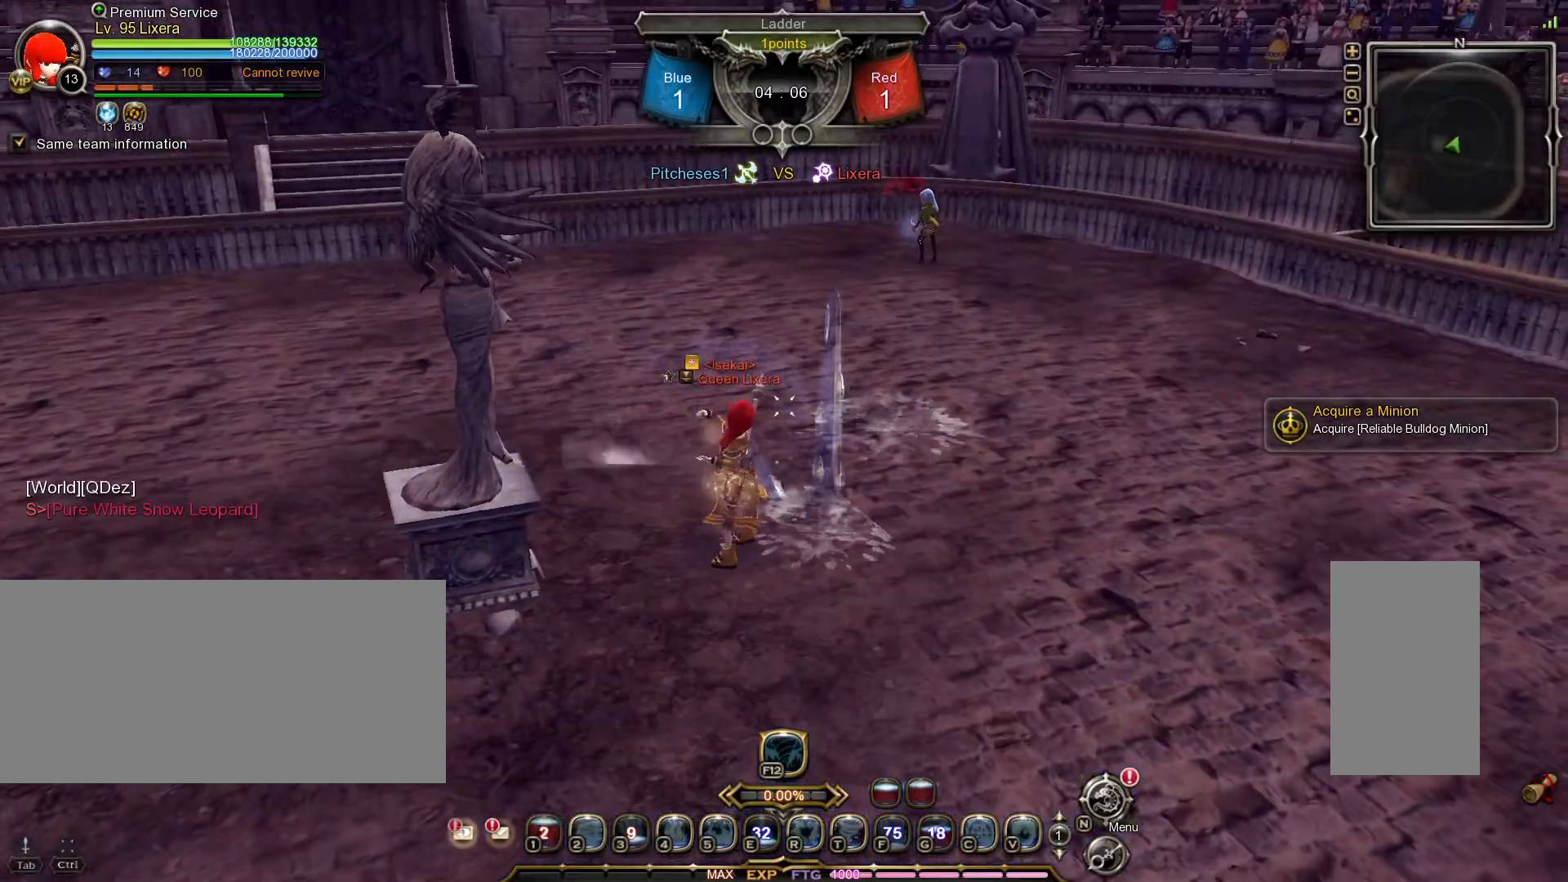
{"keys": ["w"], "mouse": []}
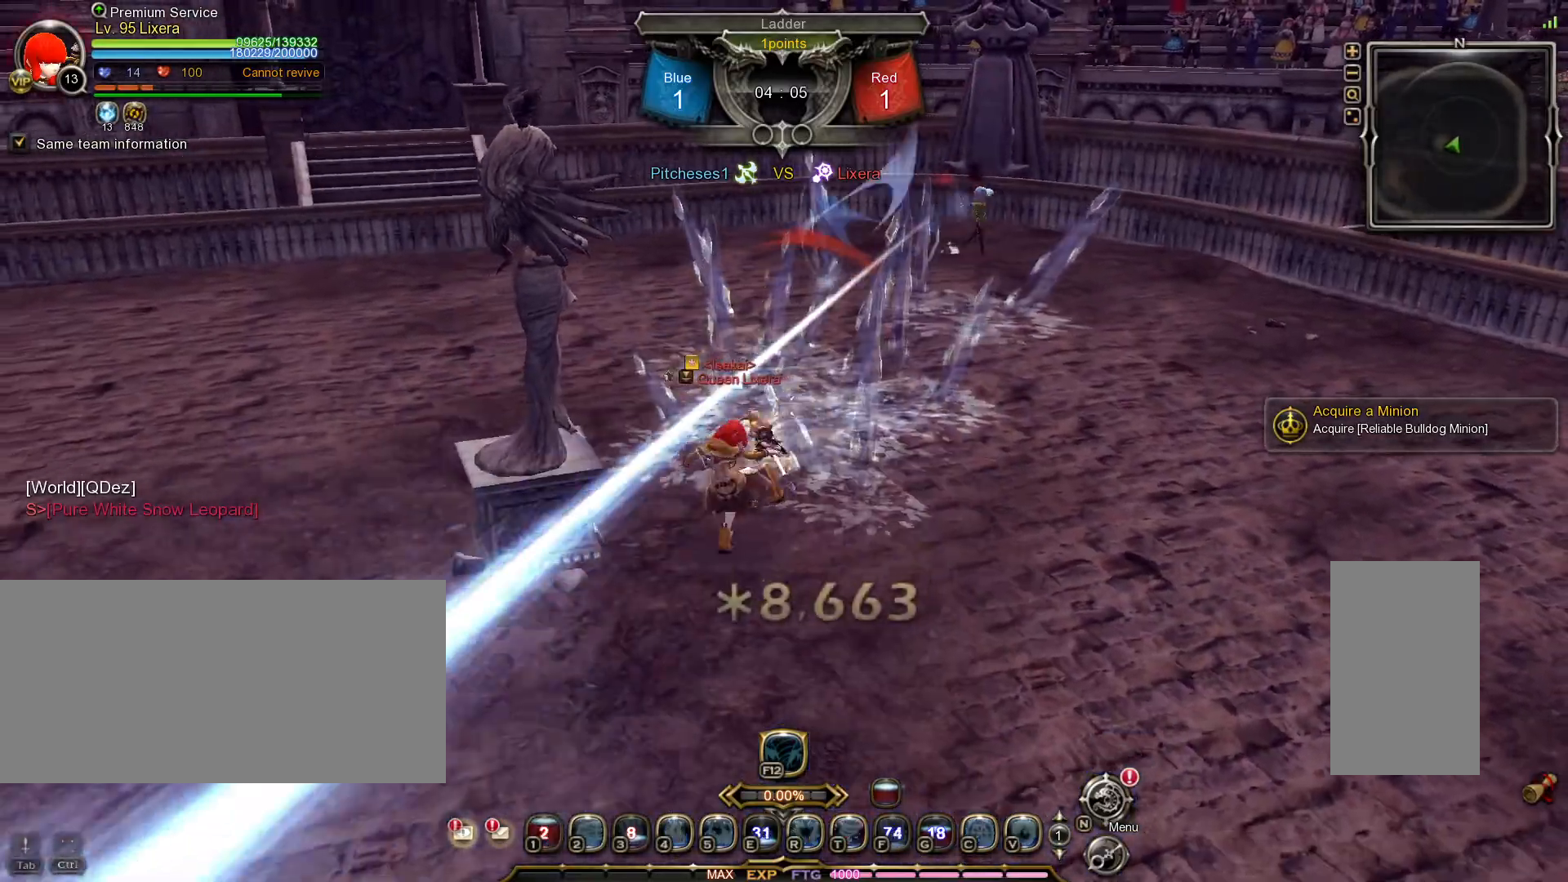
{"keys": ["d", "w"], "mouse": [], "events": [[317, "d", "down"]]}
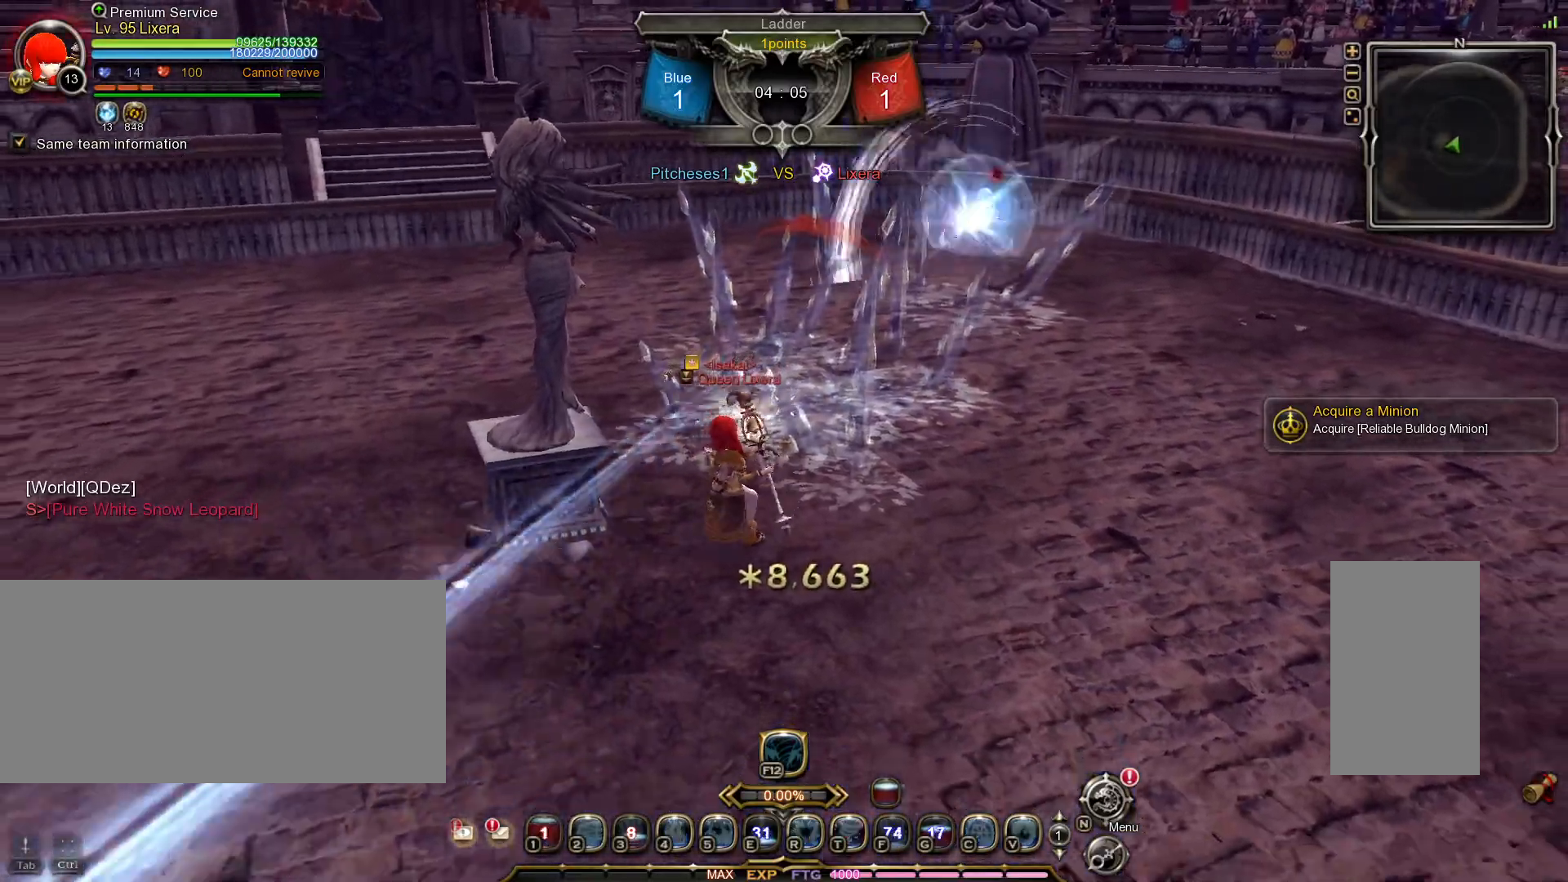
{"keys": ["d", "shift_l"], "mouse": [], "events": [[33, "w", "up"], [417, "shift_l", "down"]]}
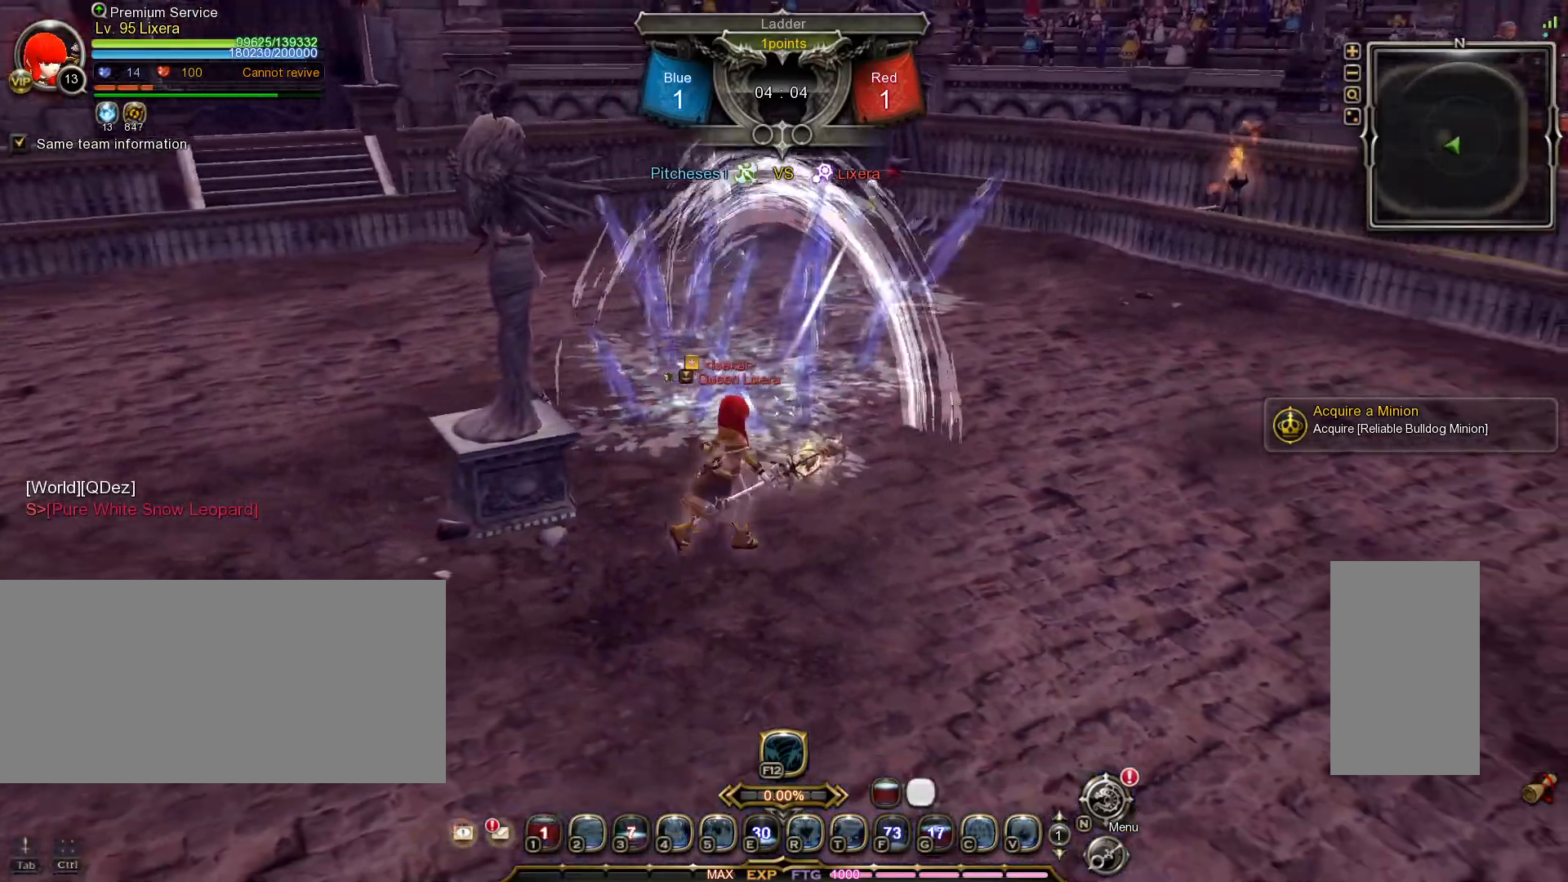
{"keys": ["d"], "mouse": [], "events": [[183, "shift_l", "up"], [300, "w", "down"], [483, "w", "up"]]}
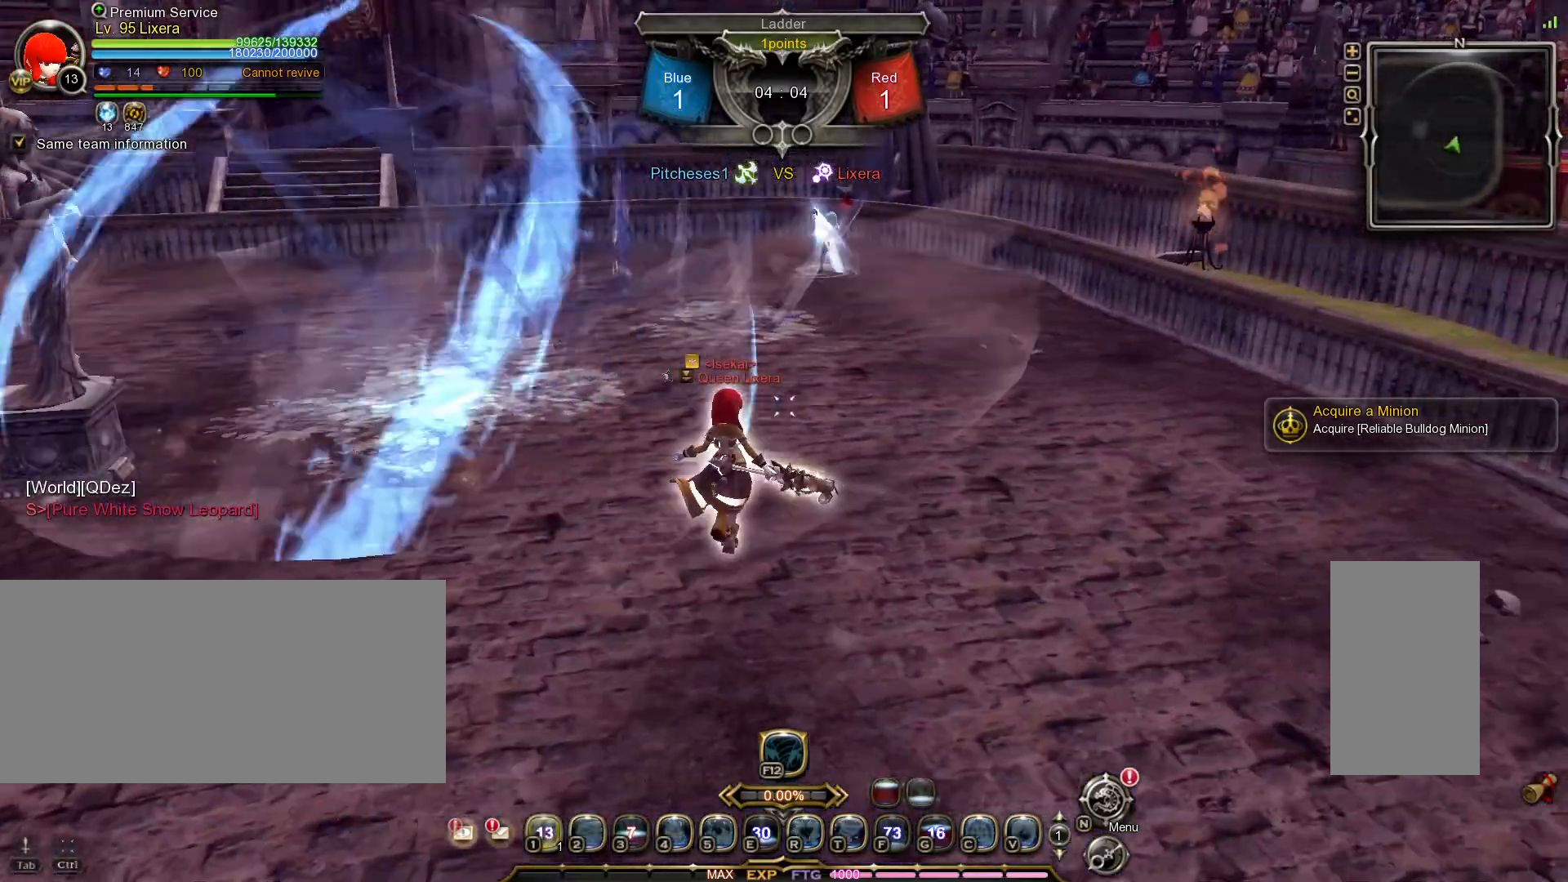
{"keys": ["d"], "mouse": [], "events": [[117, "v", "down"], [200, "v", "up"], [267, "v", "down"], [367, "v", "up"]]}
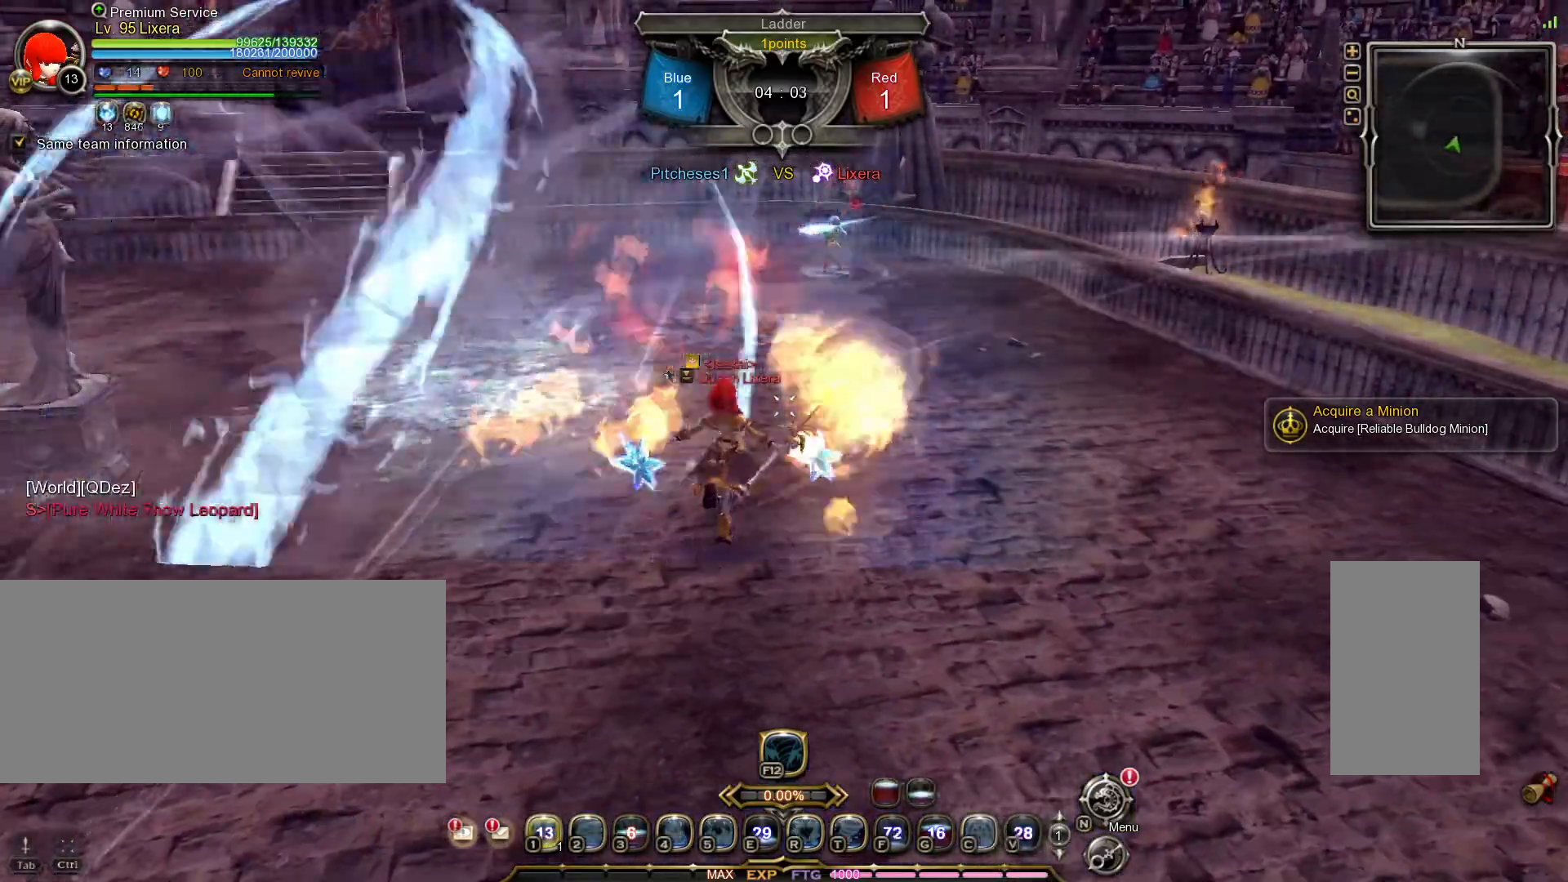
{"keys": ["c", "d"], "mouse": [], "events": [[50, "c", "down"], [117, "c", "up"], [167, "c", "down"], [283, "c", "up"], [333, "c", "down"], [433, "c", "up"], [483, "c", "down"]]}
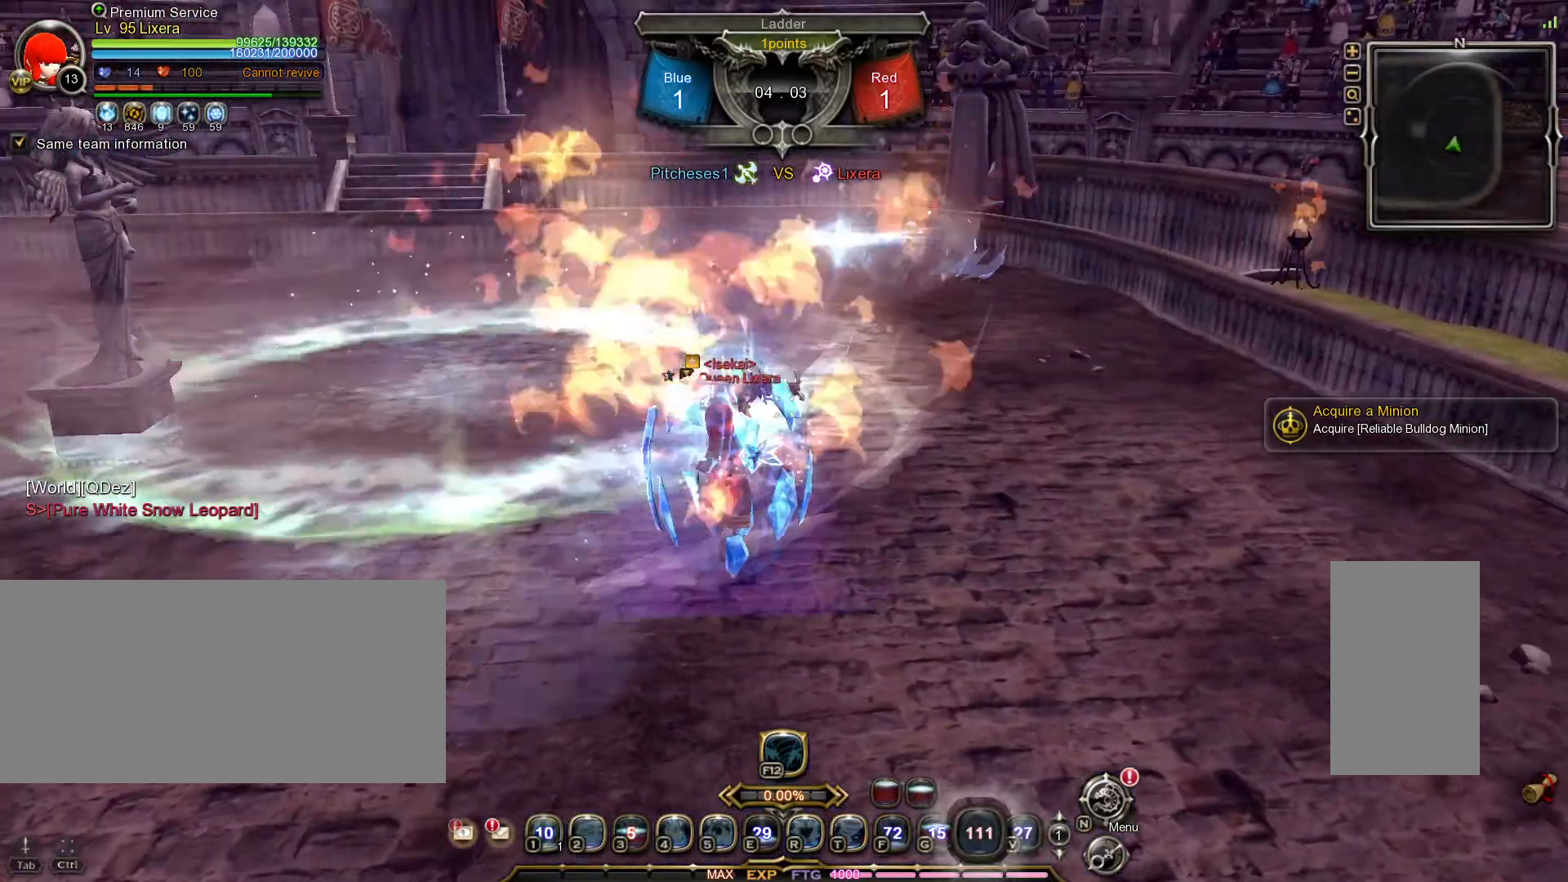
{"keys": ["w"], "mouse": [], "events": [[67, "c", "up"], [317, "d", "up"], [317, "w", "down"]]}
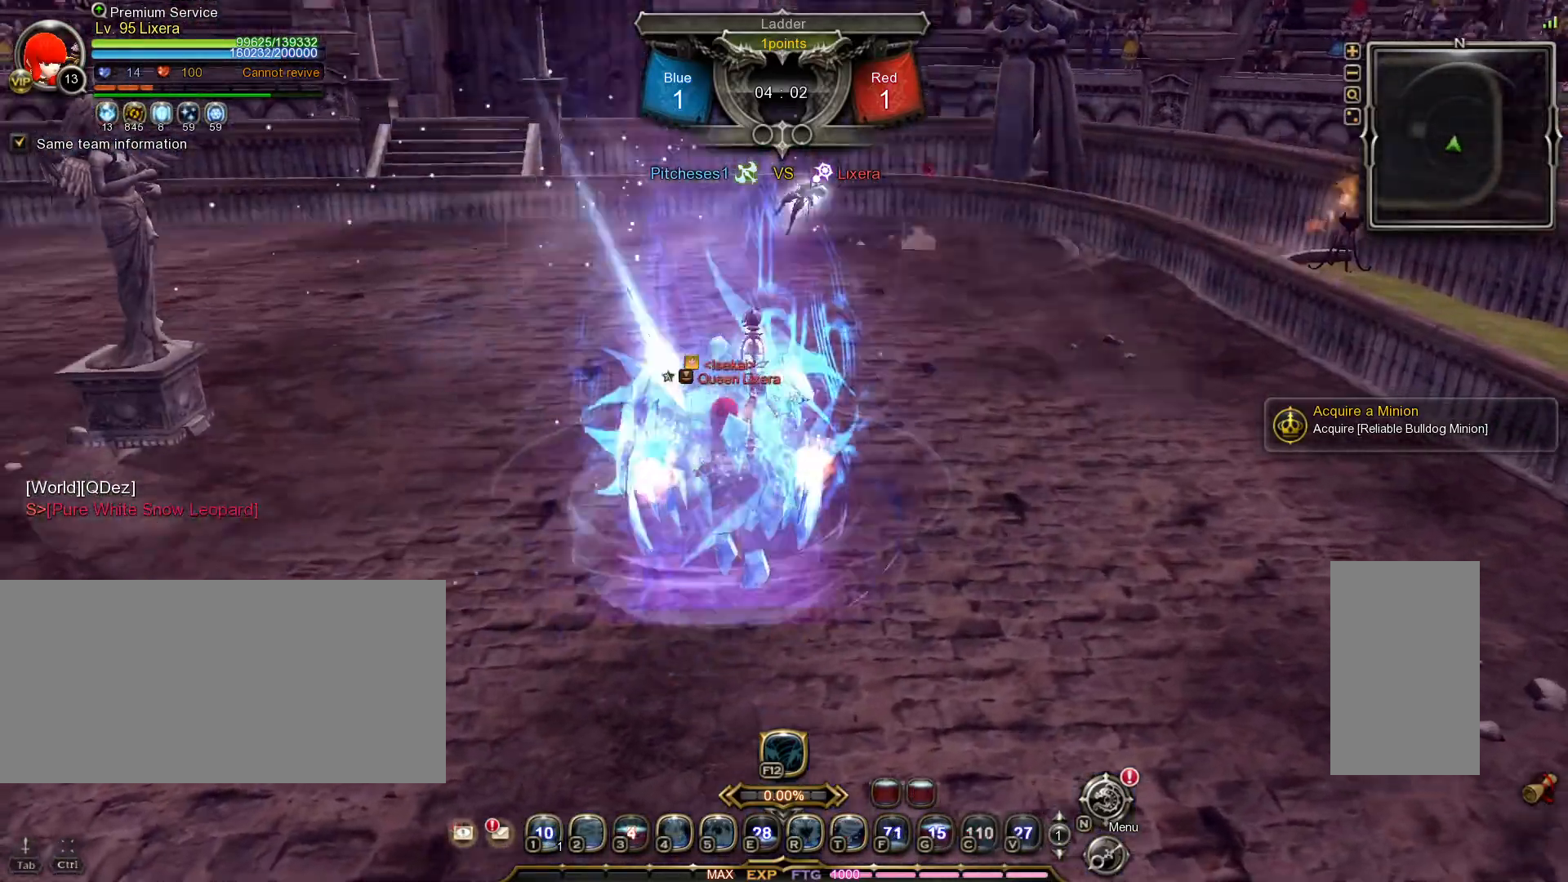
{"keys": ["shift_l", "w"], "mouse": [], "events": [[467, "shift_l", "down"]]}
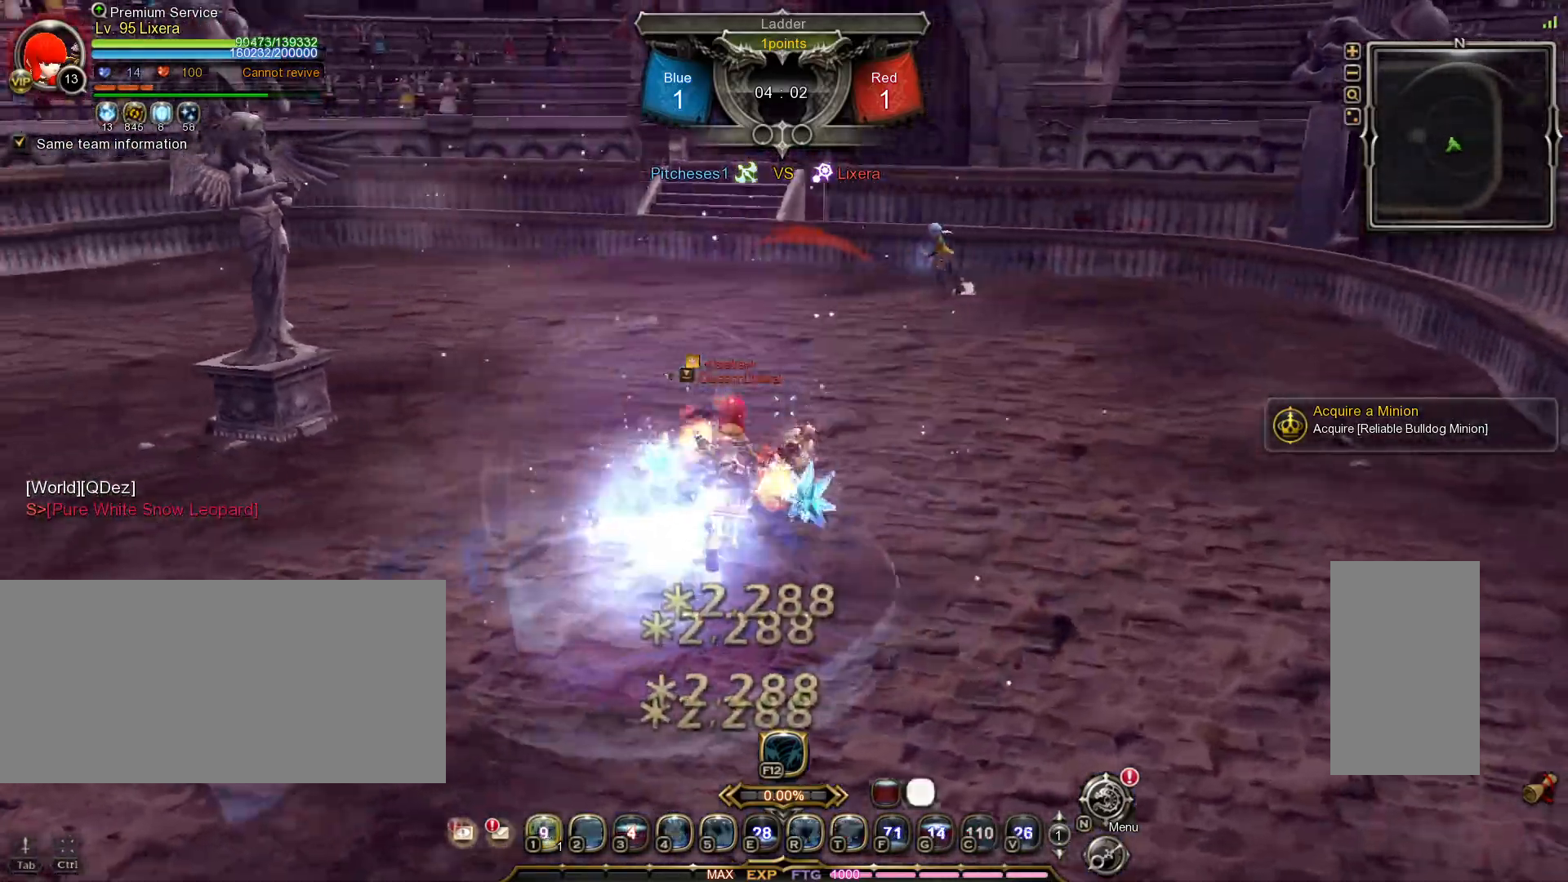
{"keys": ["a", "w"], "mouse": [], "events": [[267, "shift_l", "up"], [467, "a", "down"]]}
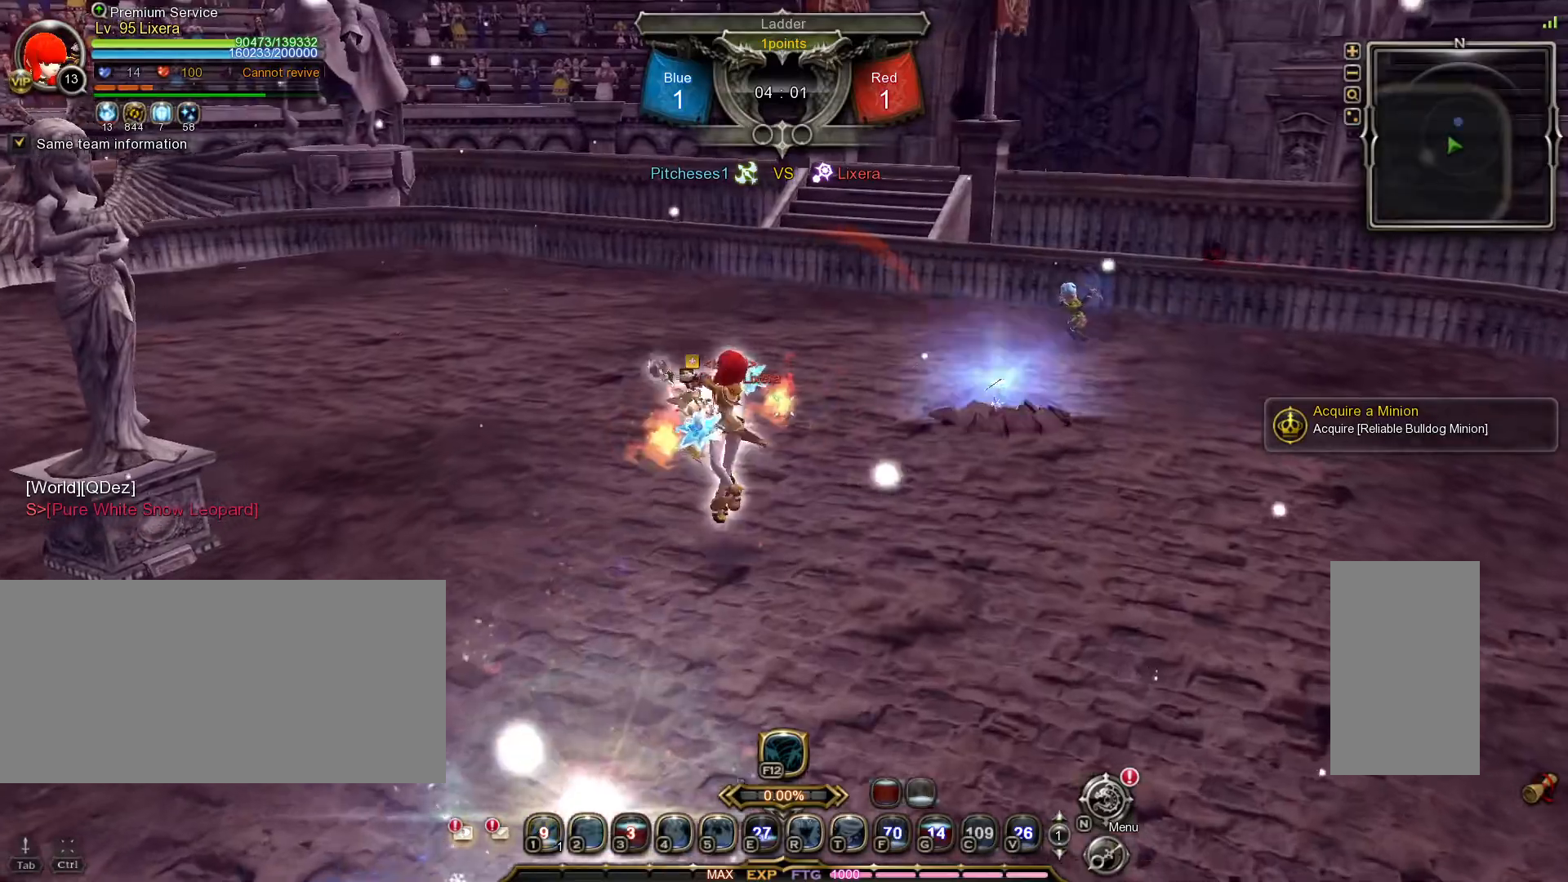
{"keys": ["a", "w"], "mouse": [], "events": []}